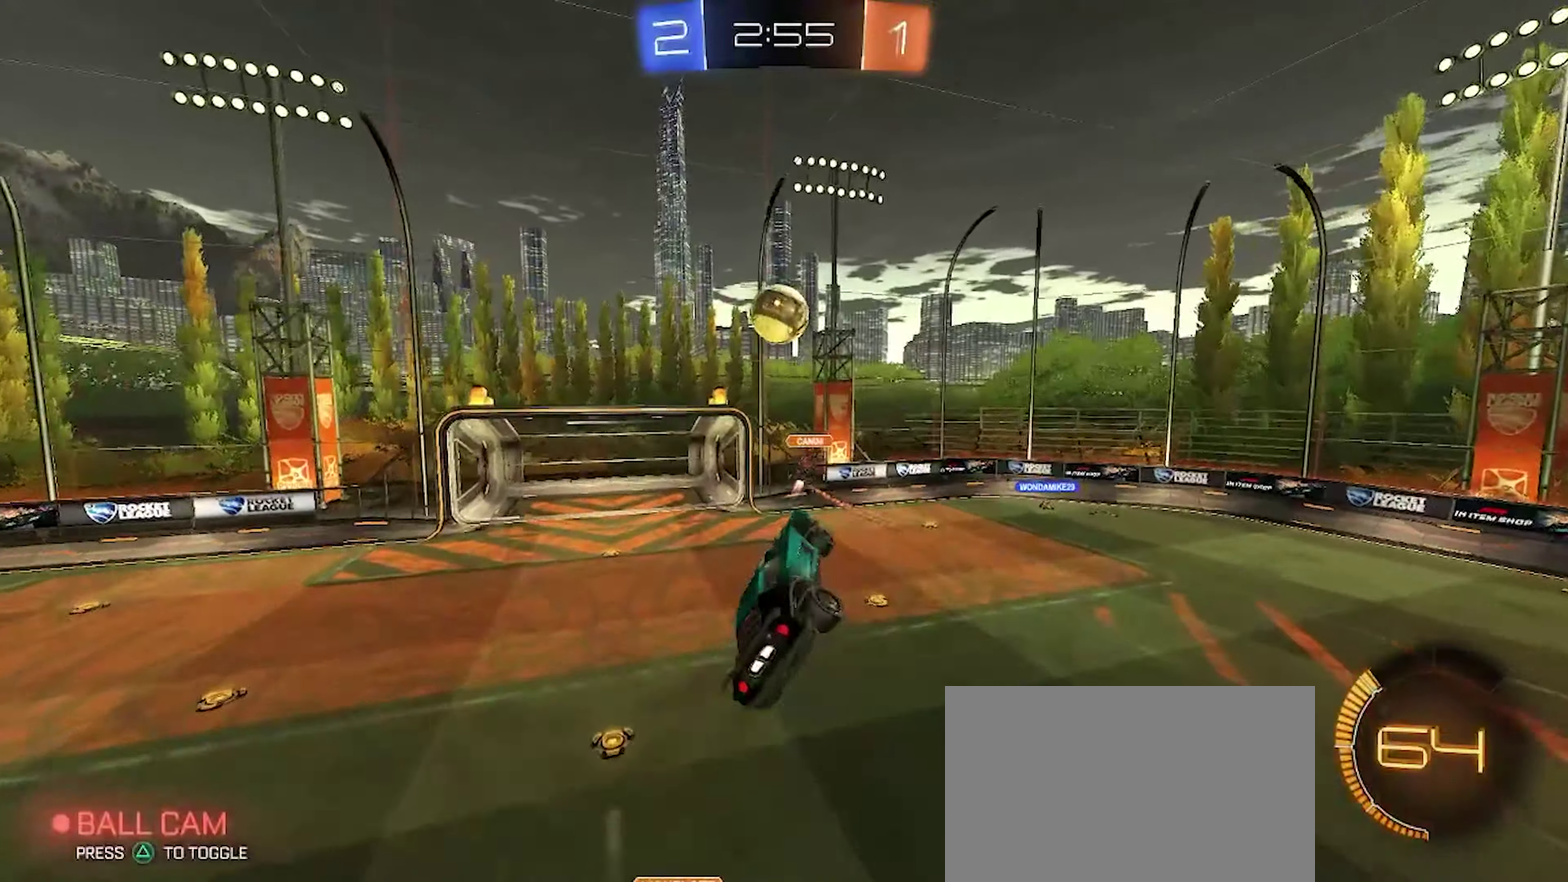
Gameplay with a controller (PlayStation layout); each line is a JSON object with the inputs held at the frame after it. "events" lists button and stick changes between this image and that frame as [ms after this image, input, new state], when the widget could be followed in between. Not read: L1 R1.
{"buttons": [], "left_stick": "up", "right_stick": "center", "events": [[133, "left_stick", "down-right"], [183, "left_stick", "down"], [250, "left_stick", "left"], [417, "left_stick", "up"]]}
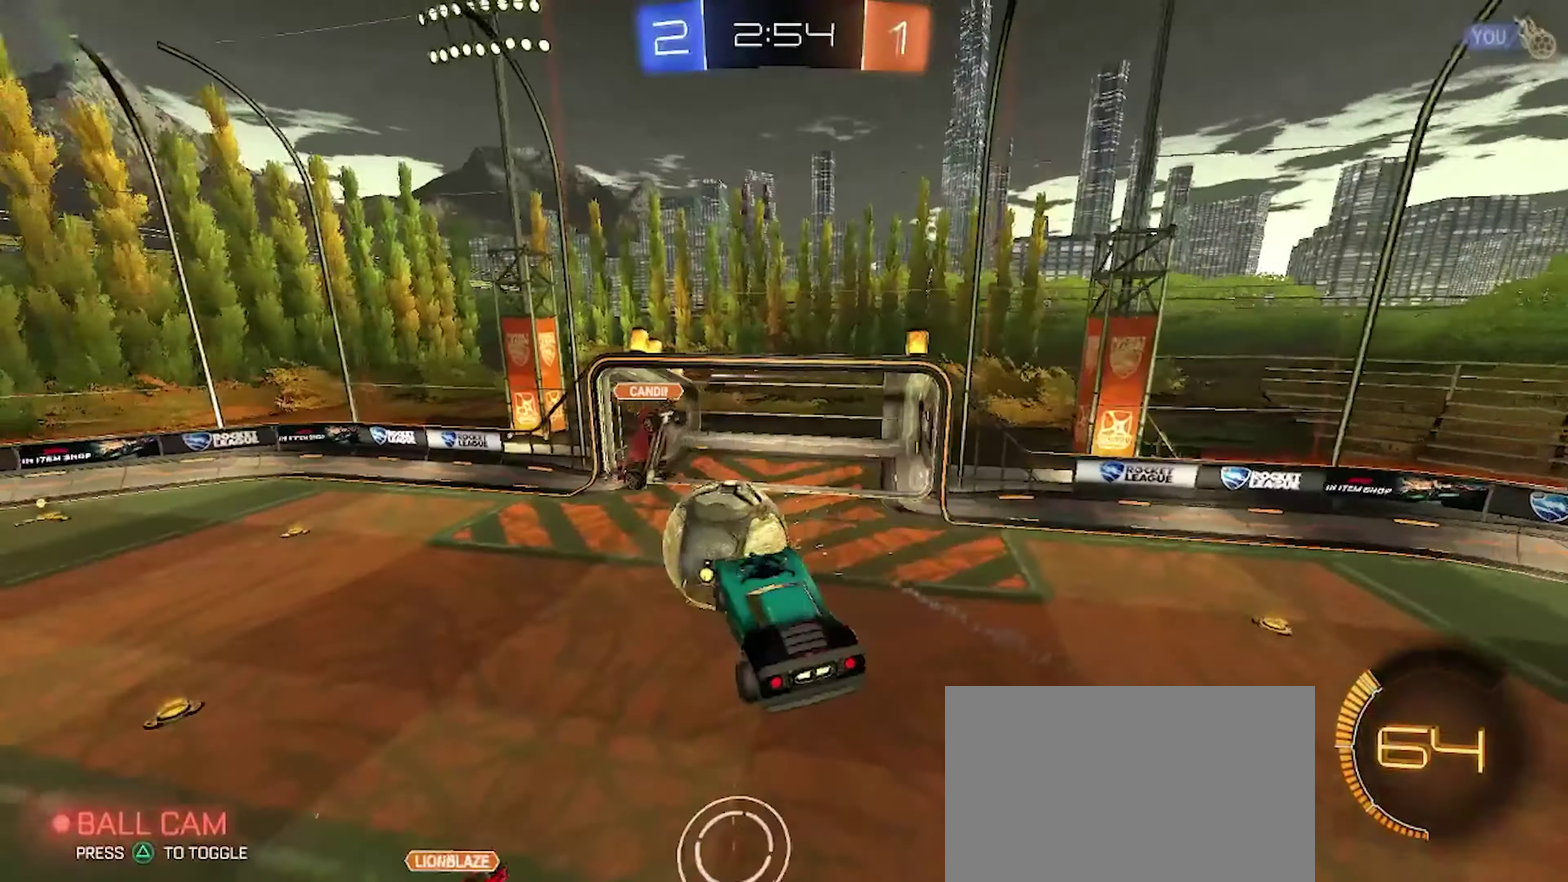
{"buttons": [], "left_stick": "up-left", "right_stick": "center", "events": [[33, "left_stick", "up-right"], [333, "left_stick", "left"], [467, "left_stick", "up-left"]]}
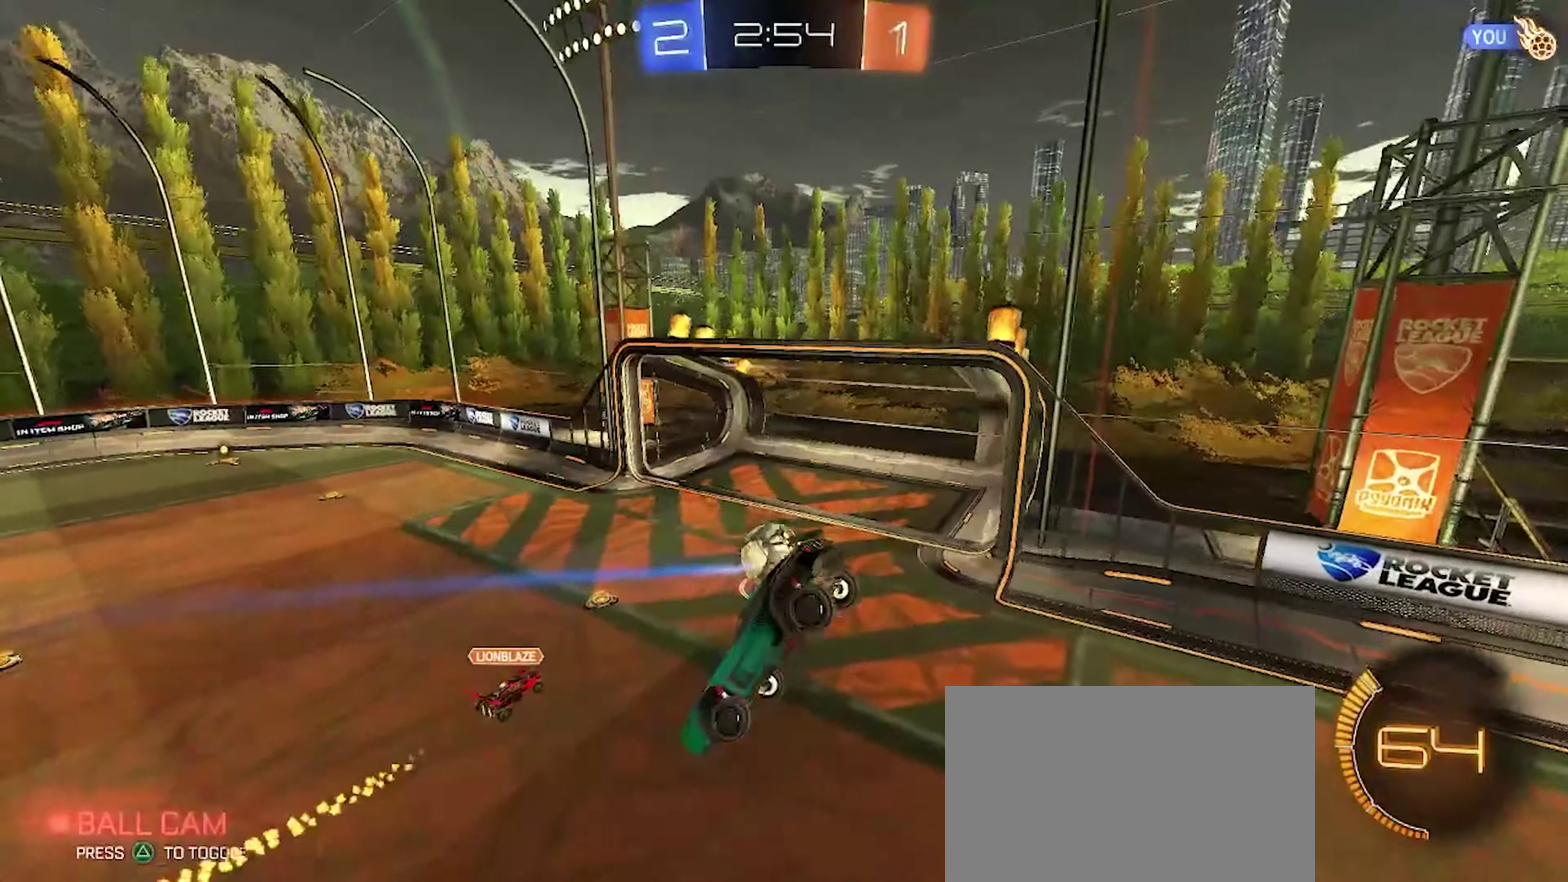
{"buttons": [], "left_stick": "up-left", "right_stick": "center", "events": [[167, "SQUARE", "down"], [350, "SQUARE", "up"]]}
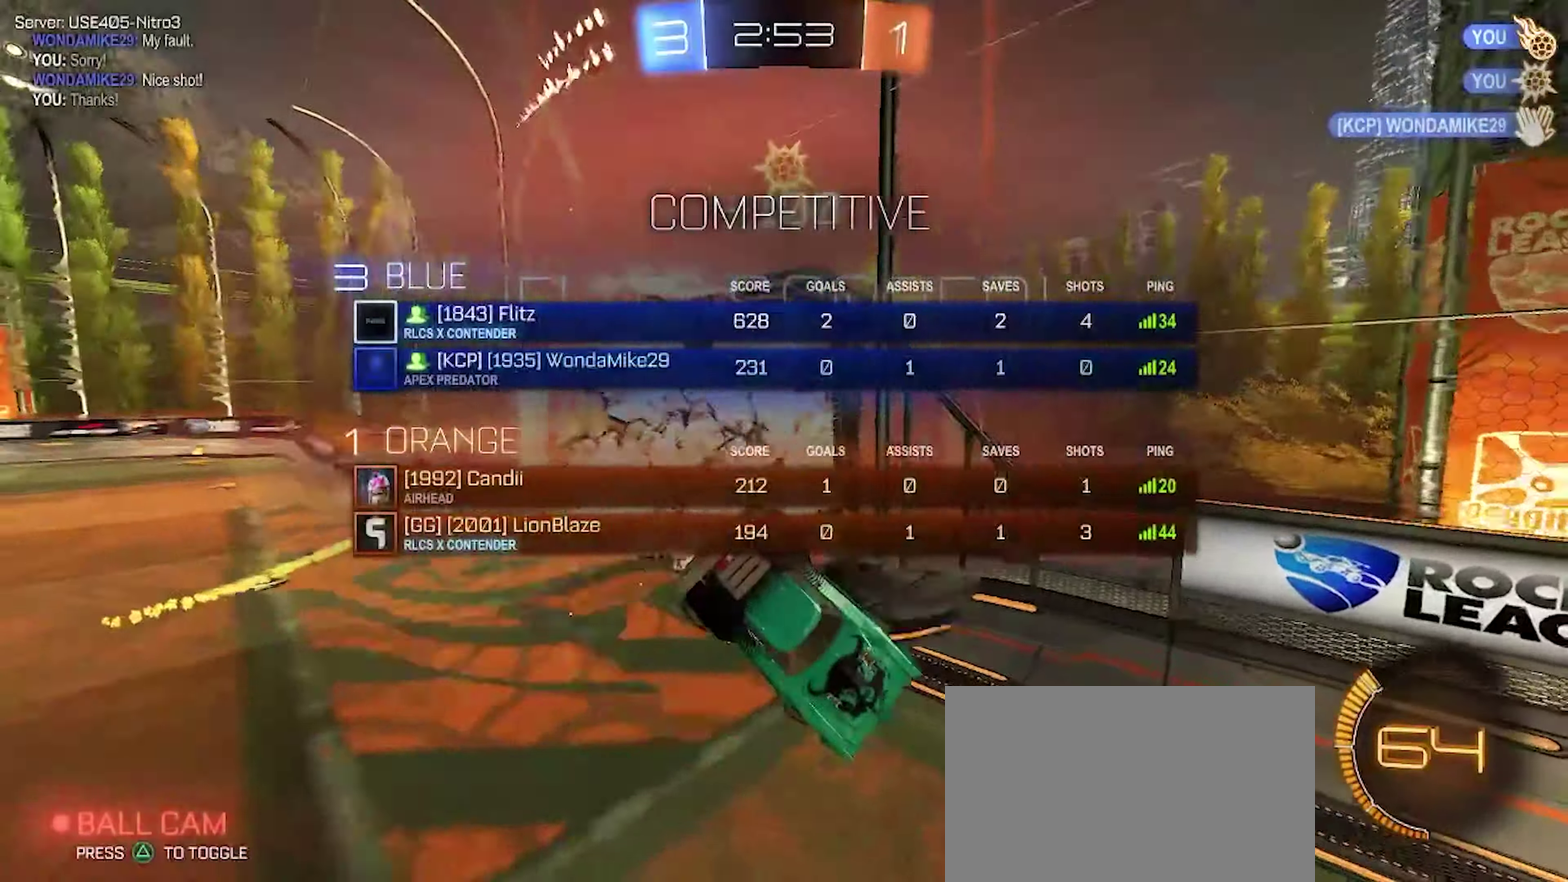
{"buttons": ["TRIANGLE"], "left_stick": "center", "right_stick": "center", "events": [[33, "left_stick", "center"], [167, "DPAD_LEFT", "down"], [250, "DPAD_LEFT", "up"], [317, "DPAD_LEFT", "down"], [400, "DPAD_LEFT", "up"], [417, "TRIANGLE", "down"]]}
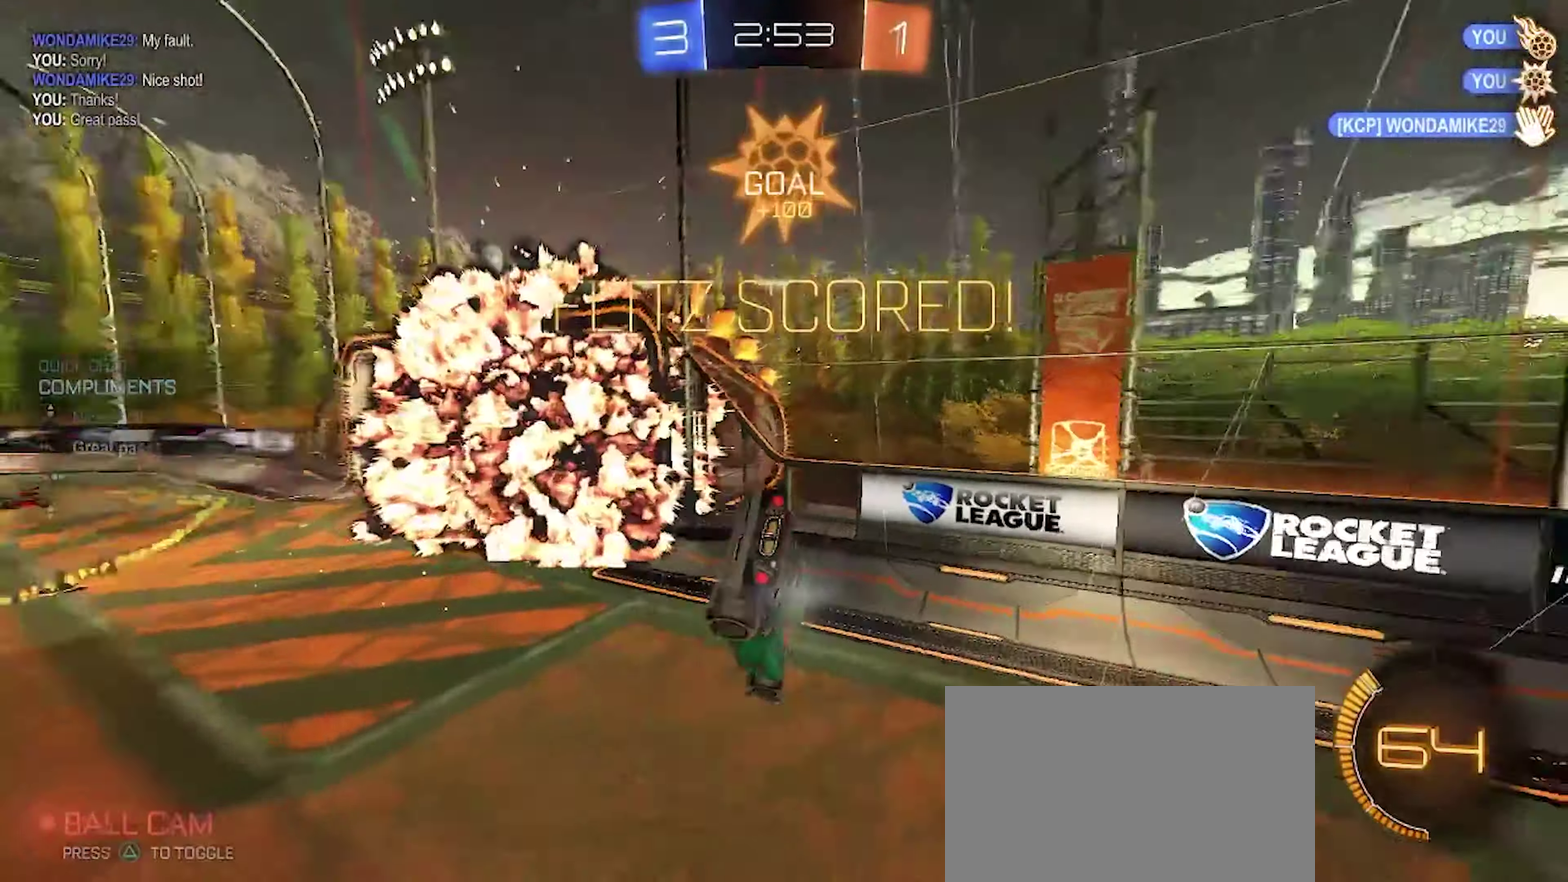
{"buttons": [], "left_stick": "left", "right_stick": "center", "events": [[50, "TRIANGLE", "up"], [217, "left_stick", "down-left"], [383, "SQUARE", "down"], [500, "SQUARE", "up"], [500, "left_stick", "left"]]}
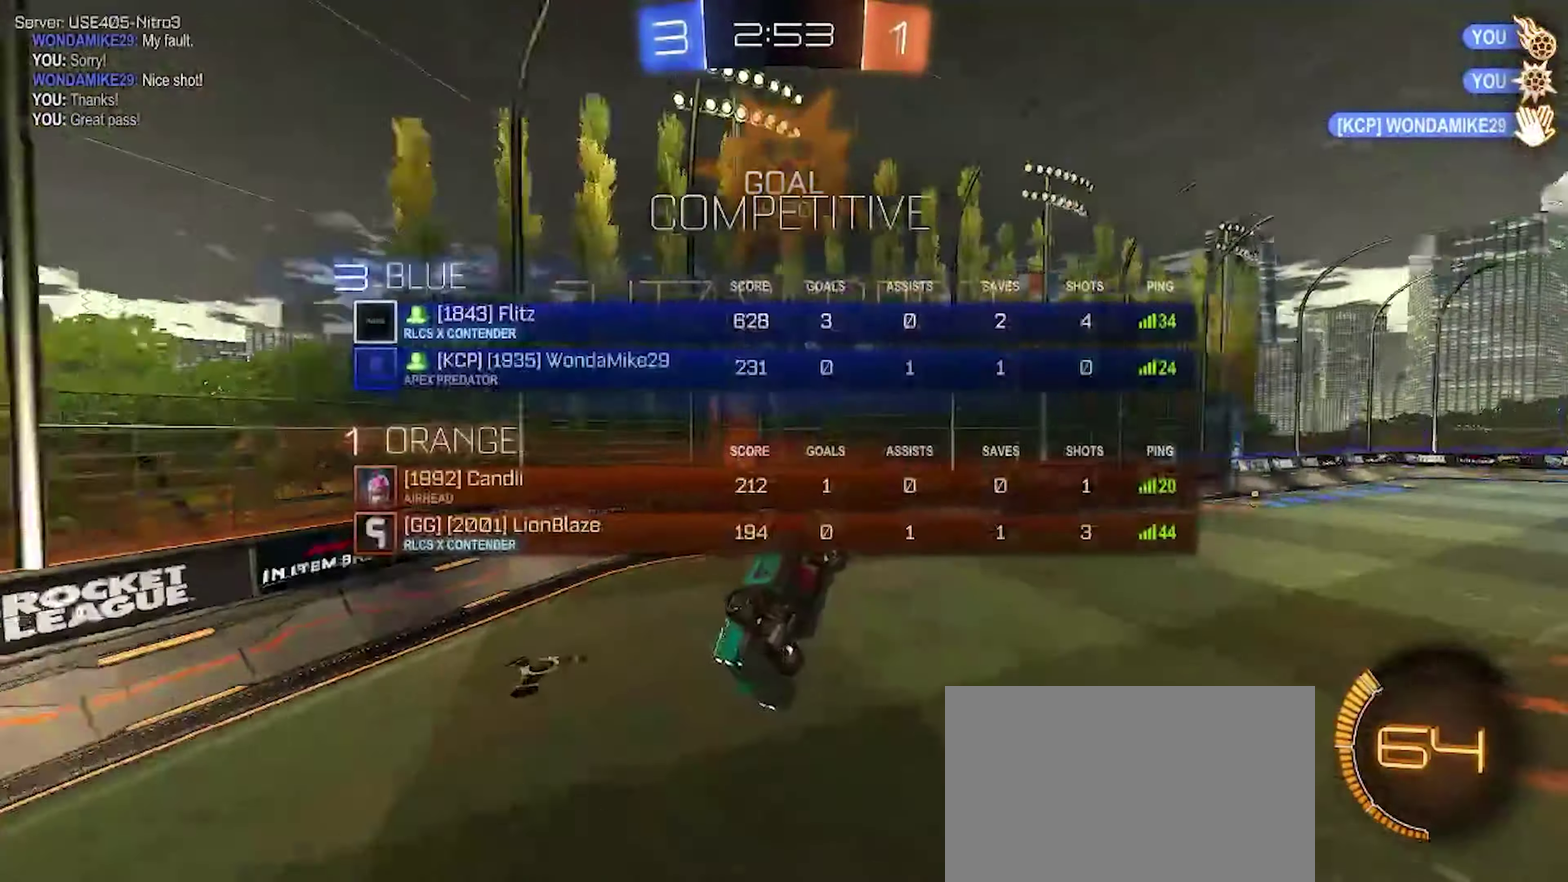
{"buttons": [], "left_stick": "up-right", "right_stick": "center", "events": [[67, "left_stick", "up-left"], [383, "SQUARE", "down"], [450, "left_stick", "up-right"], [483, "SQUARE", "up"]]}
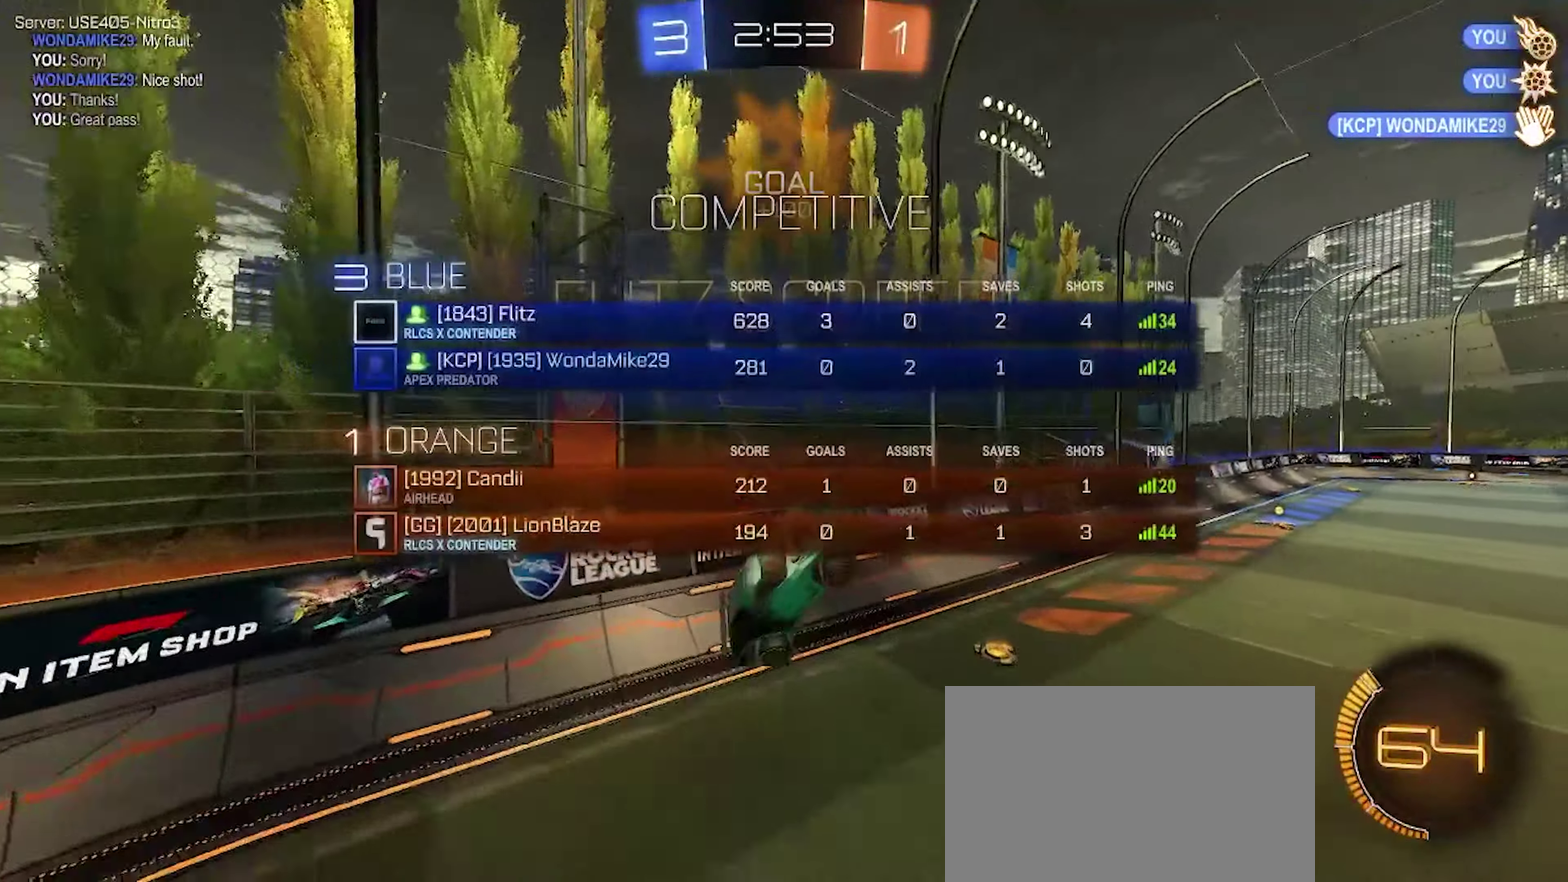
{"buttons": ["CROSS", "CIRCLE"], "left_stick": "down", "right_stick": "center", "events": [[133, "CIRCLE", "down"], [267, "left_stick", "down-right"], [450, "CROSS", "down"], [483, "left_stick", "down"]]}
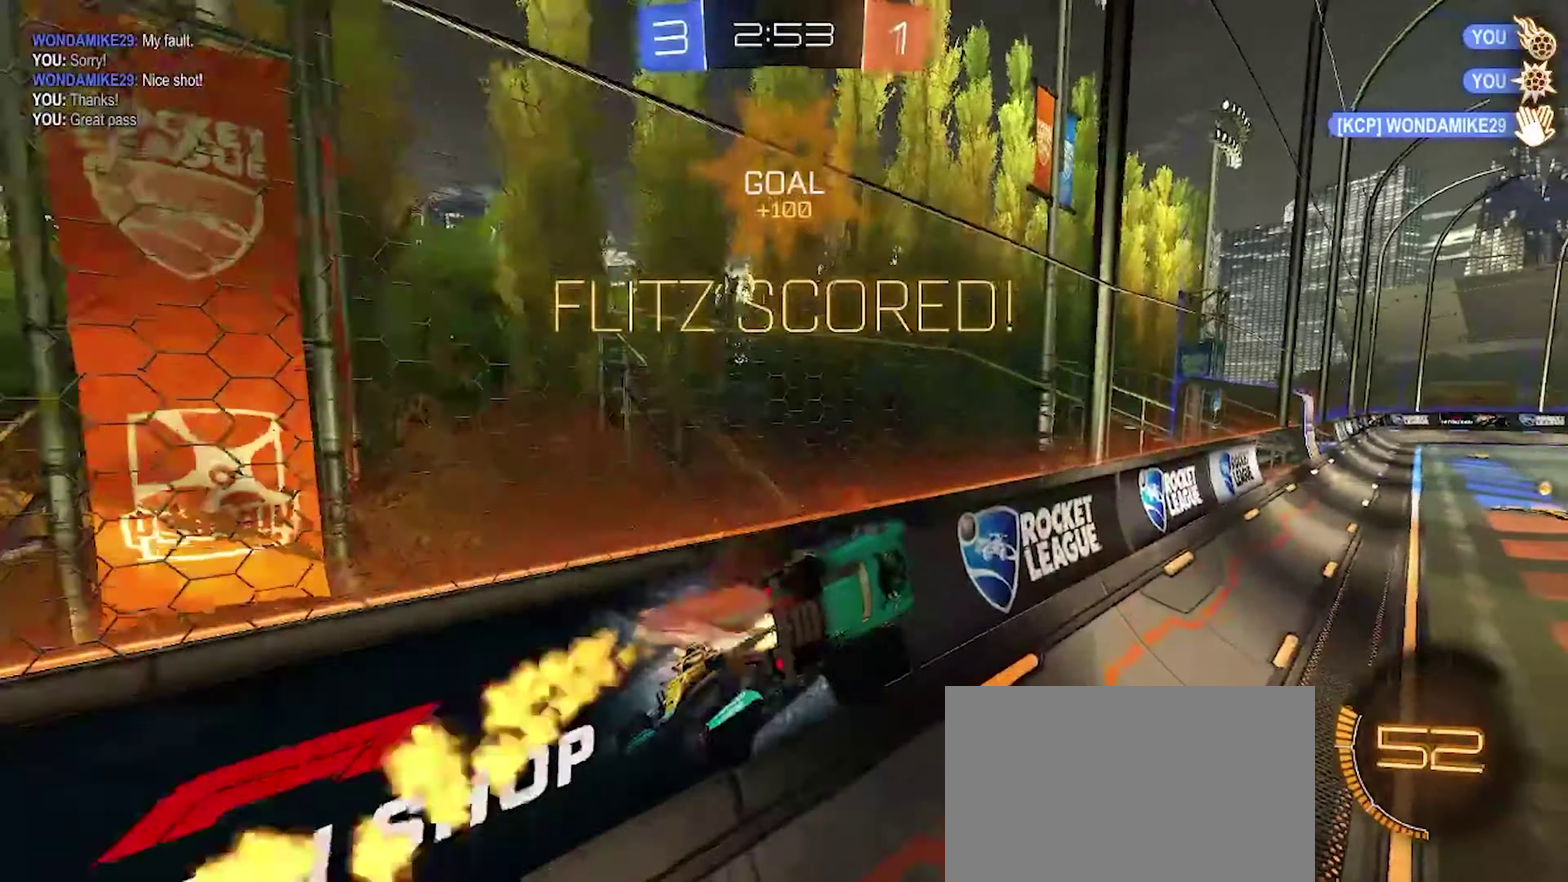
{"buttons": ["CIRCLE"], "left_stick": "up", "right_stick": "center", "events": [[67, "left_stick", "down-left"], [100, "CROSS", "up"], [117, "left_stick", "left"], [300, "left_stick", "center"], [417, "left_stick", "up"]]}
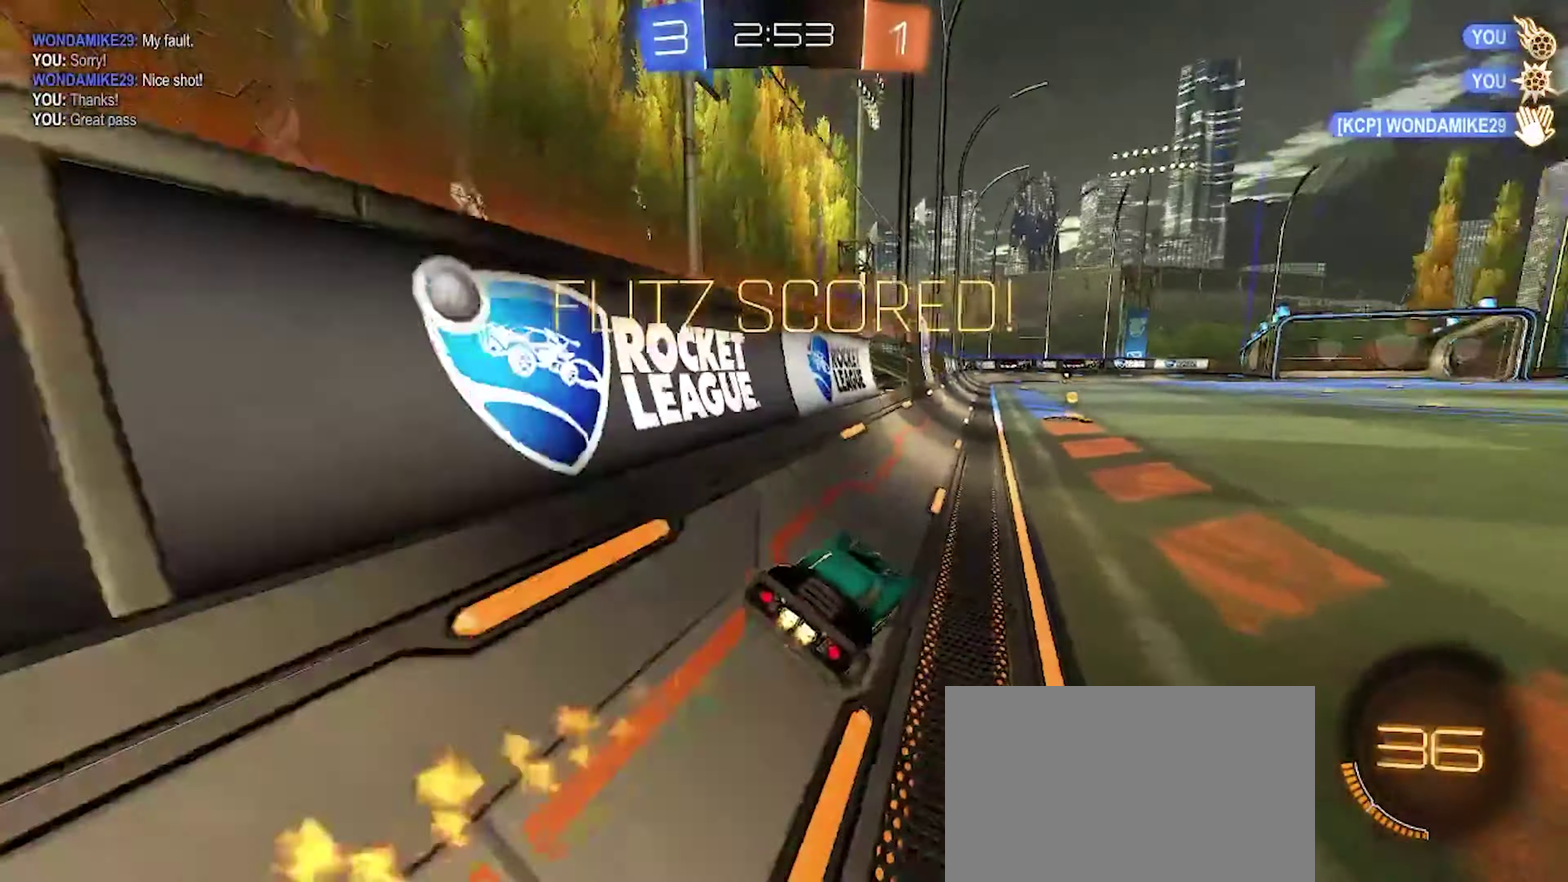
{"buttons": ["CIRCLE"], "left_stick": "down", "right_stick": "center", "events": [[33, "CROSS", "down"], [150, "CROSS", "up"], [267, "left_stick", "up-right"], [333, "CROSS", "down"], [433, "CROSS", "up"], [467, "left_stick", "down"]]}
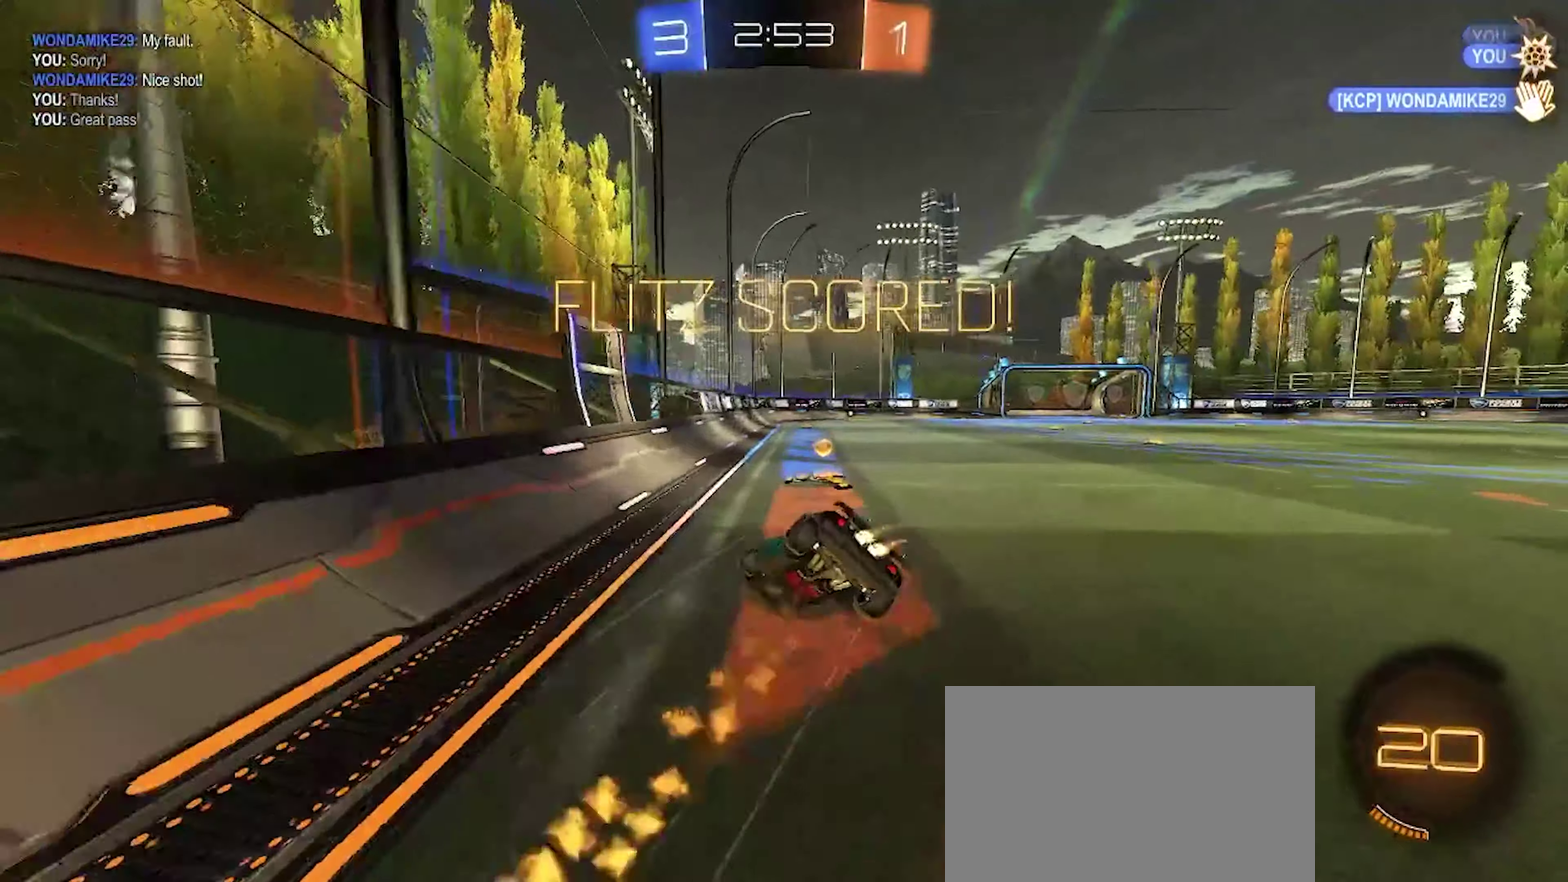
{"buttons": ["CIRCLE"], "left_stick": "down-right", "right_stick": "center", "events": [[434, "left_stick", "down-right"]]}
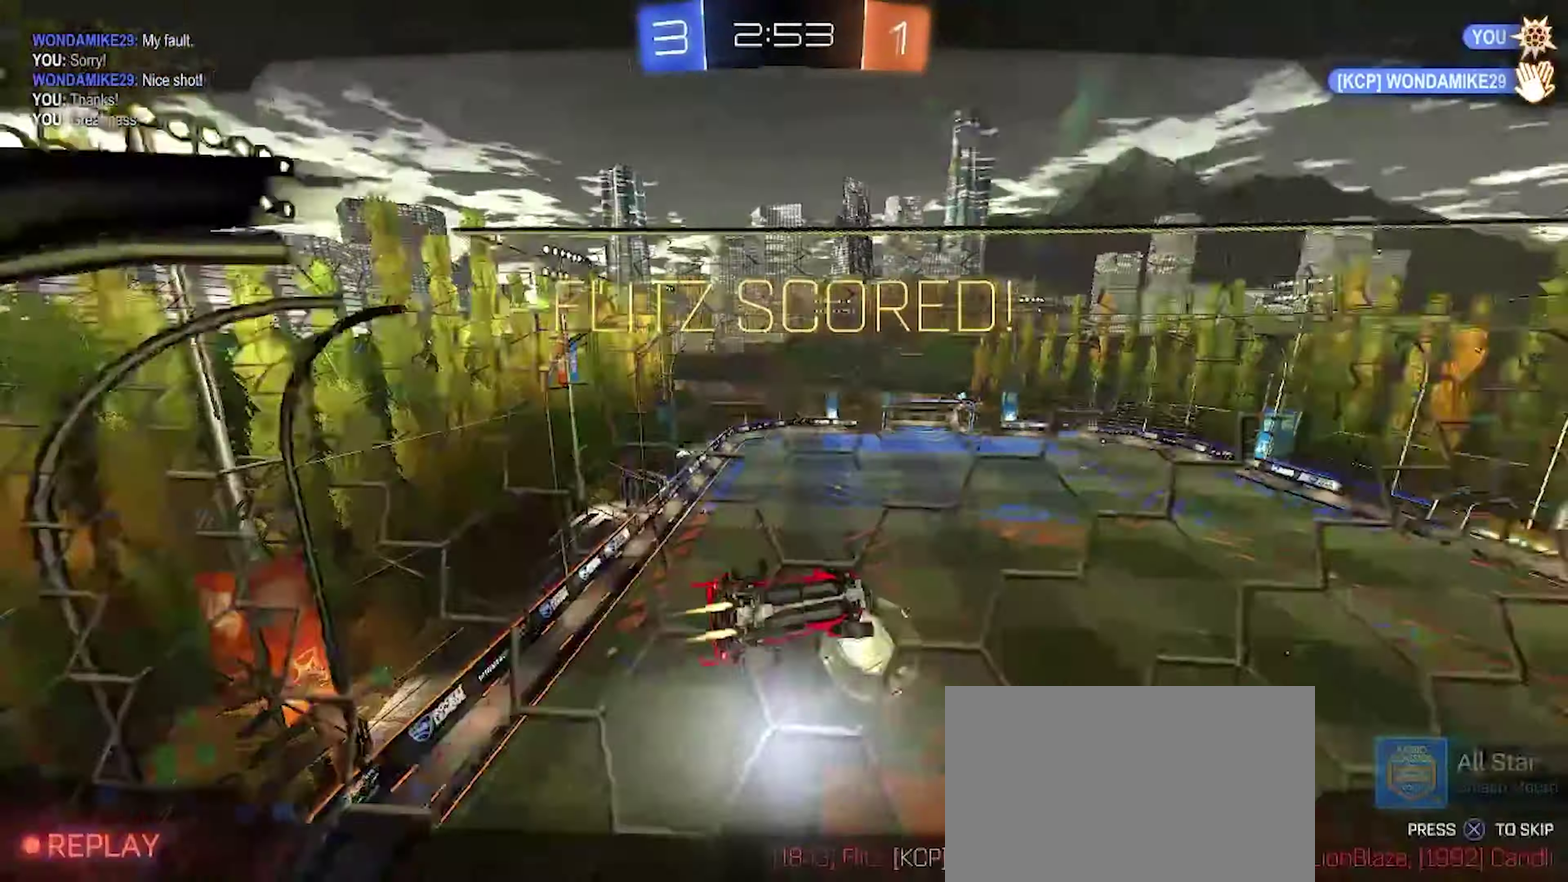
{"buttons": ["CROSS"], "left_stick": "up-right", "right_stick": "center", "events": [[17, "left_stick", "right"], [267, "CROSS", "down"], [334, "left_stick", "up-right"], [400, "CROSS", "up"], [450, "CROSS", "down"], [467, "CIRCLE", "up"]]}
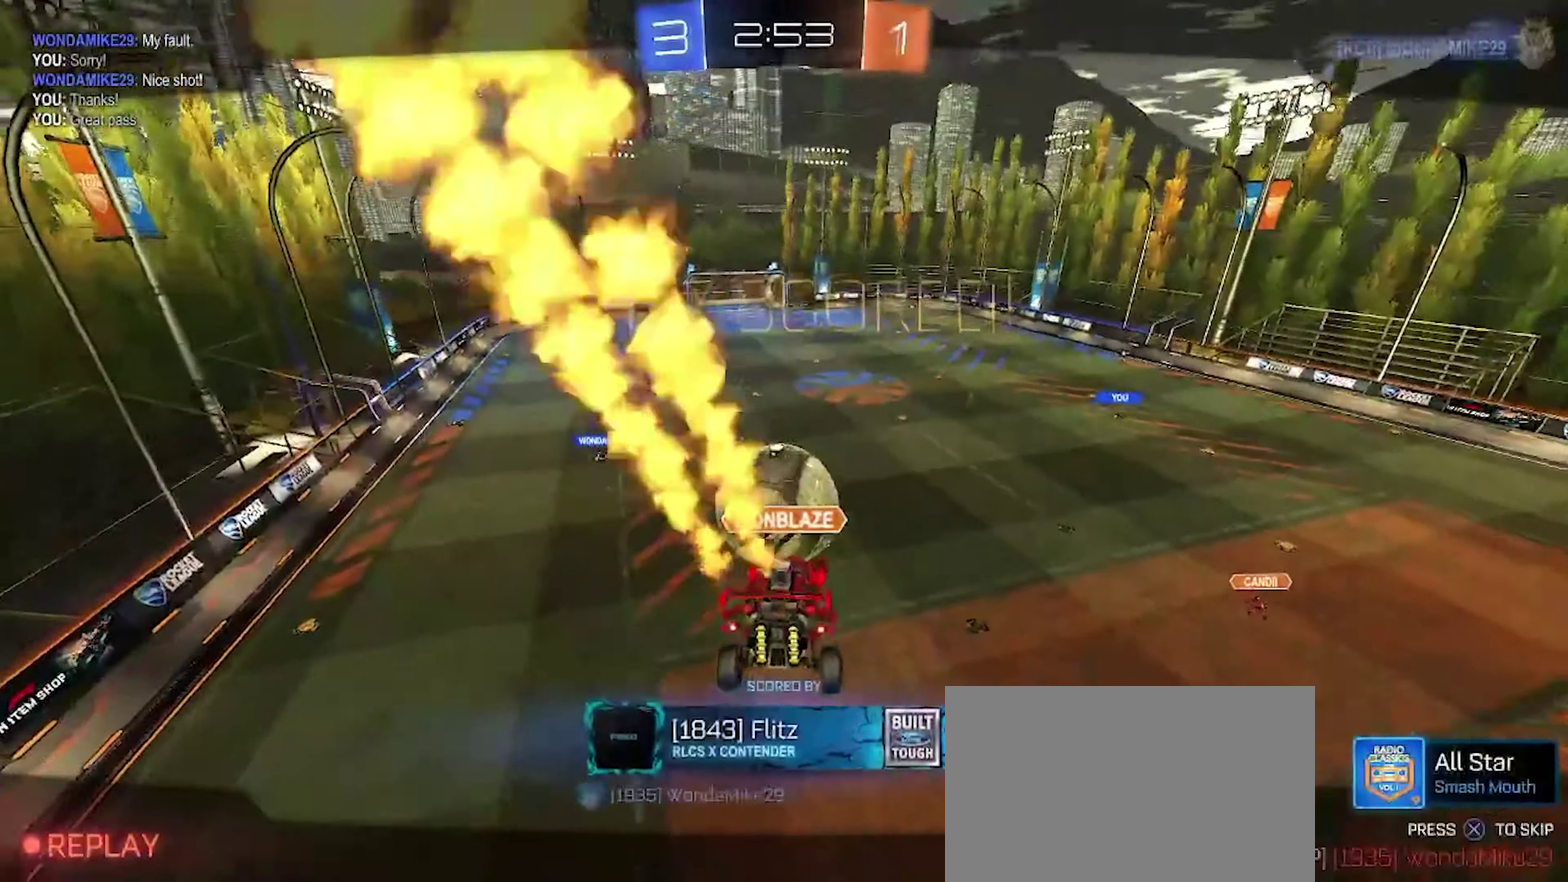
{"buttons": [], "left_stick": "center", "right_stick": "center", "events": [[100, "SQUARE", "down"], [184, "CROSS", "up"], [184, "left_stick", "center"], [250, "SQUARE", "up"]]}
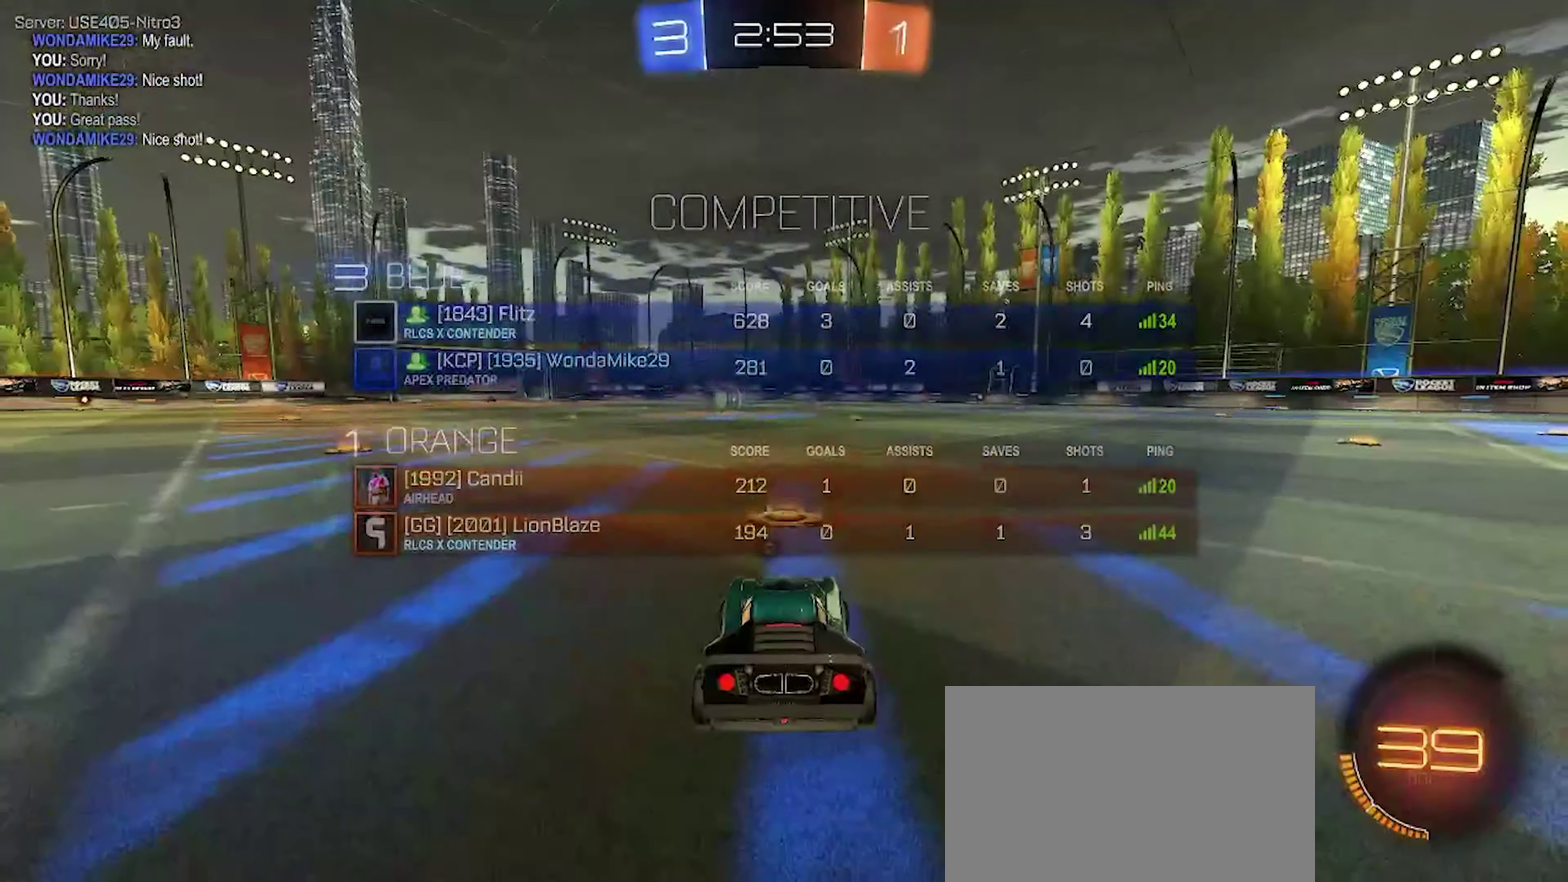
{"buttons": [], "left_stick": "left", "right_stick": "center", "events": [[284, "TRIANGLE", "down"], [400, "TRIANGLE", "up"], [400, "left_stick", "left"]]}